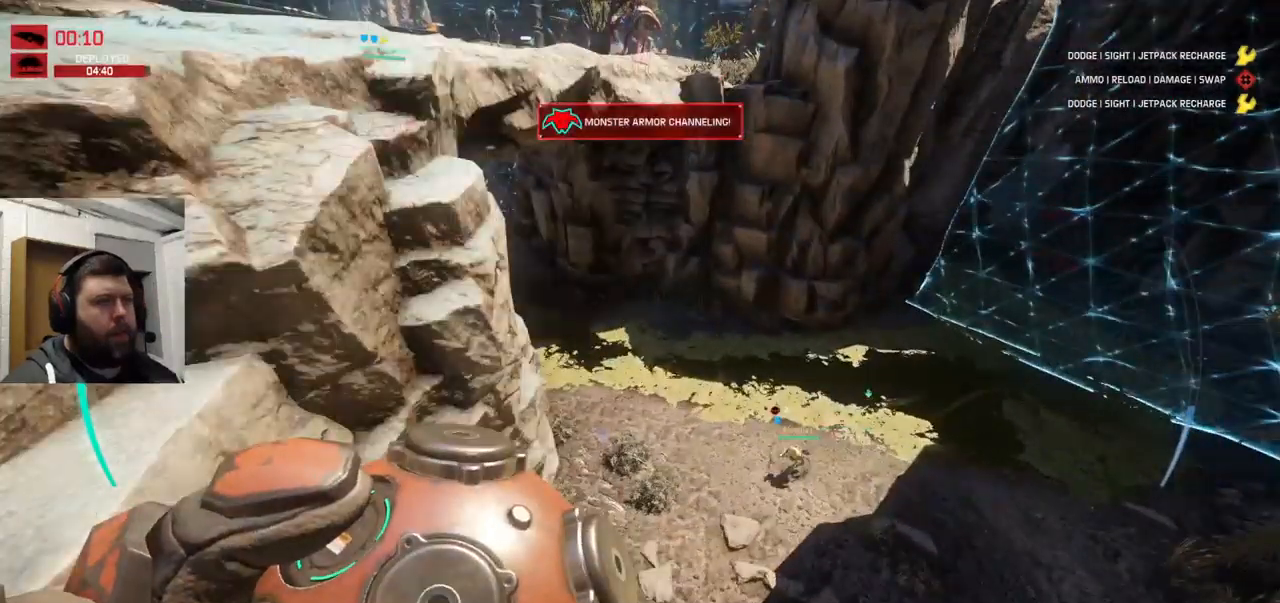
Gameplay with a controller (PlayStation layout); each line is a JSON object with the inputs held at the frame after it (dt_ms = milliseconds from this image to that frame). "events" lists button and stick changes between this image and that frame as [ms after this image, input, new state], when the widget could be followed in between.
{"dt_ms": 500, "buttons": [], "left_stick": "up", "right_stick": "down-left", "events": [[400, "left_stick", "up"], [400, "right_stick", "down-left"]]}
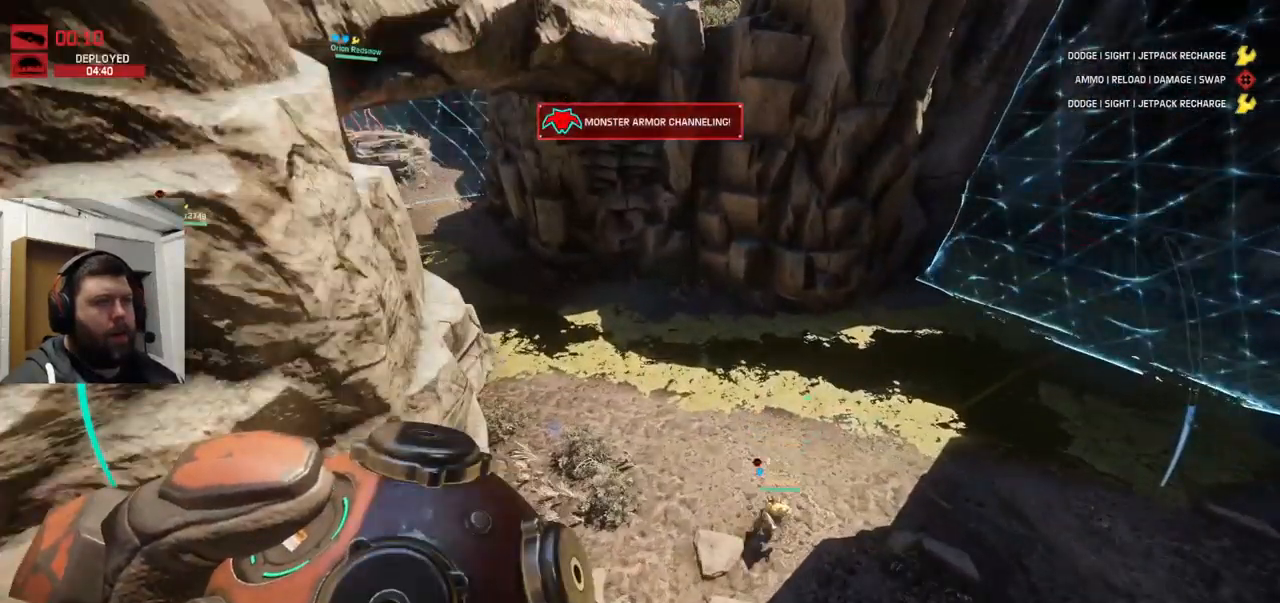
{"dt_ms": 500, "buttons": [], "left_stick": "up", "right_stick": "down-left", "events": [[233, "right_stick", "center"], [300, "right_stick", "down-left"]]}
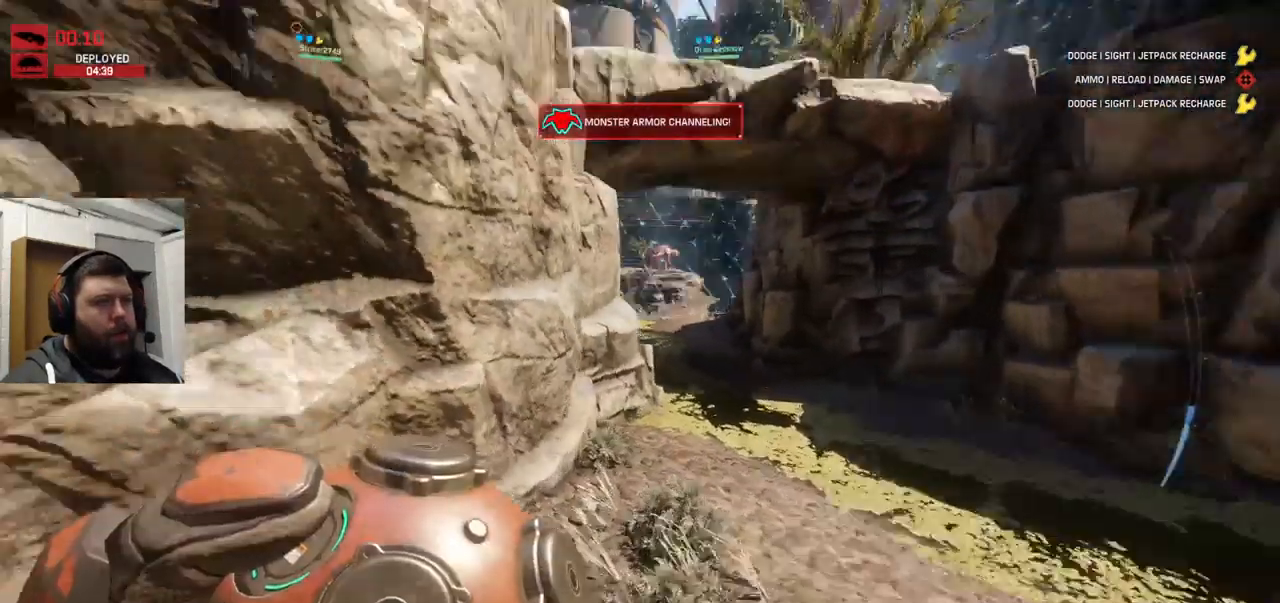
{"dt_ms": 500, "buttons": ["CROSS"], "left_stick": "up", "right_stick": "center", "events": [[133, "right_stick", "center"], [333, "CROSS", "down"], [417, "CROSS", "up"], [467, "CROSS", "down"]]}
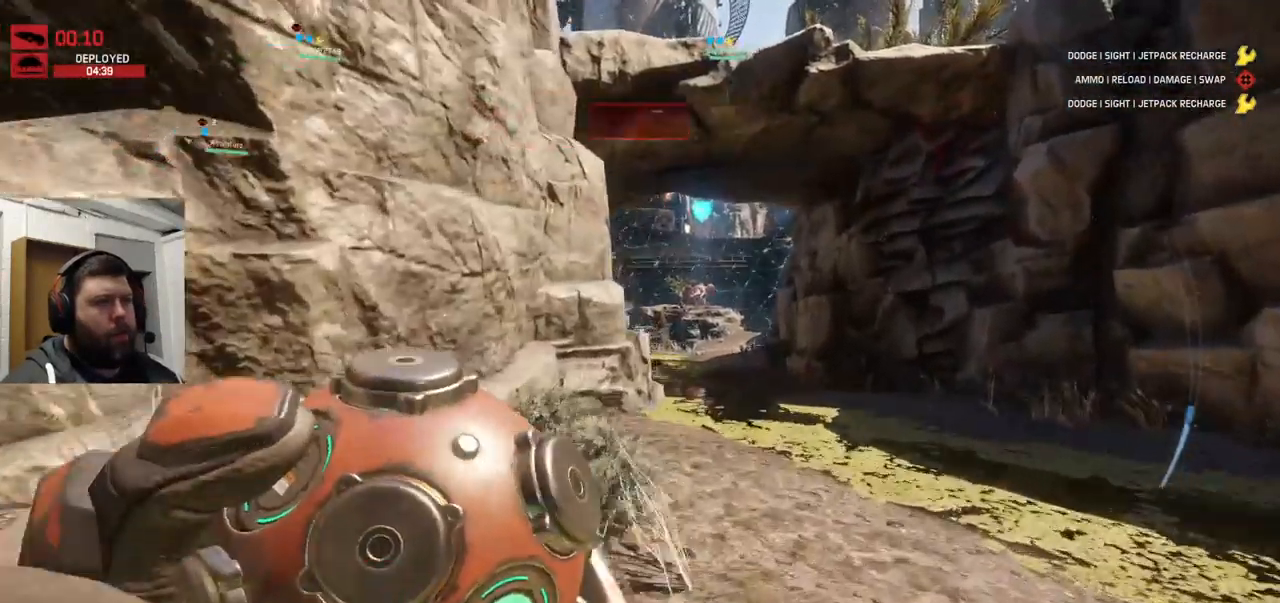
{"dt_ms": 500, "buttons": [], "left_stick": "up", "right_stick": "center", "events": [[83, "CROSS", "up"], [150, "CROSS", "down"], [500, "CROSS", "up"]]}
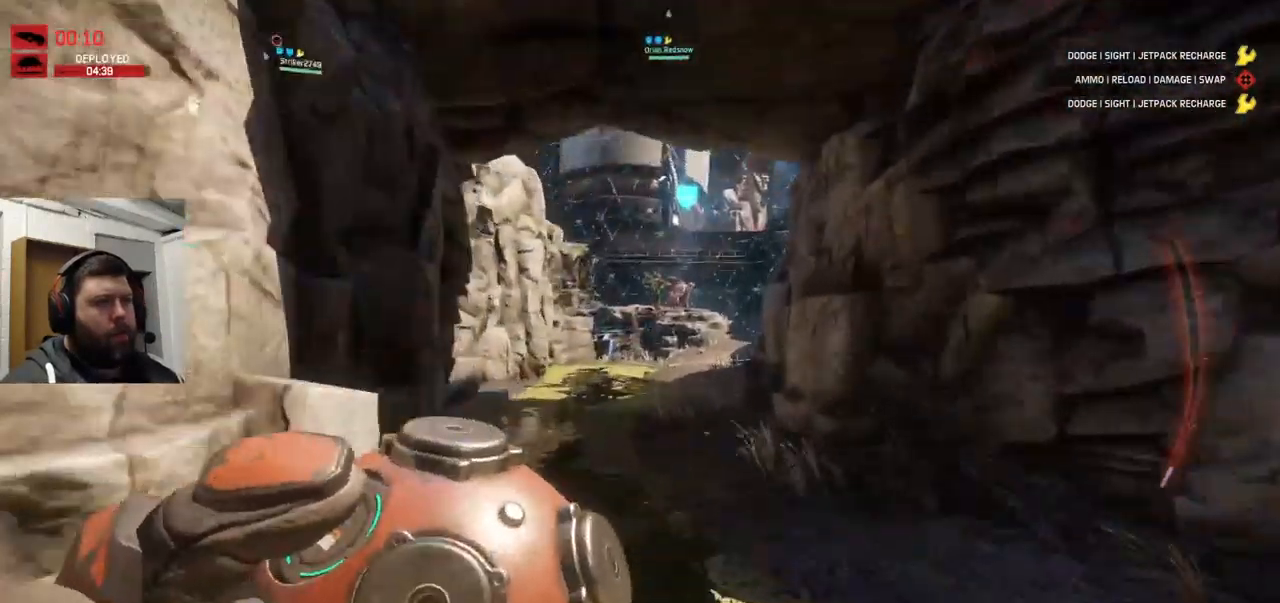
{"dt_ms": 500, "buttons": [], "left_stick": "up", "right_stick": "center", "events": []}
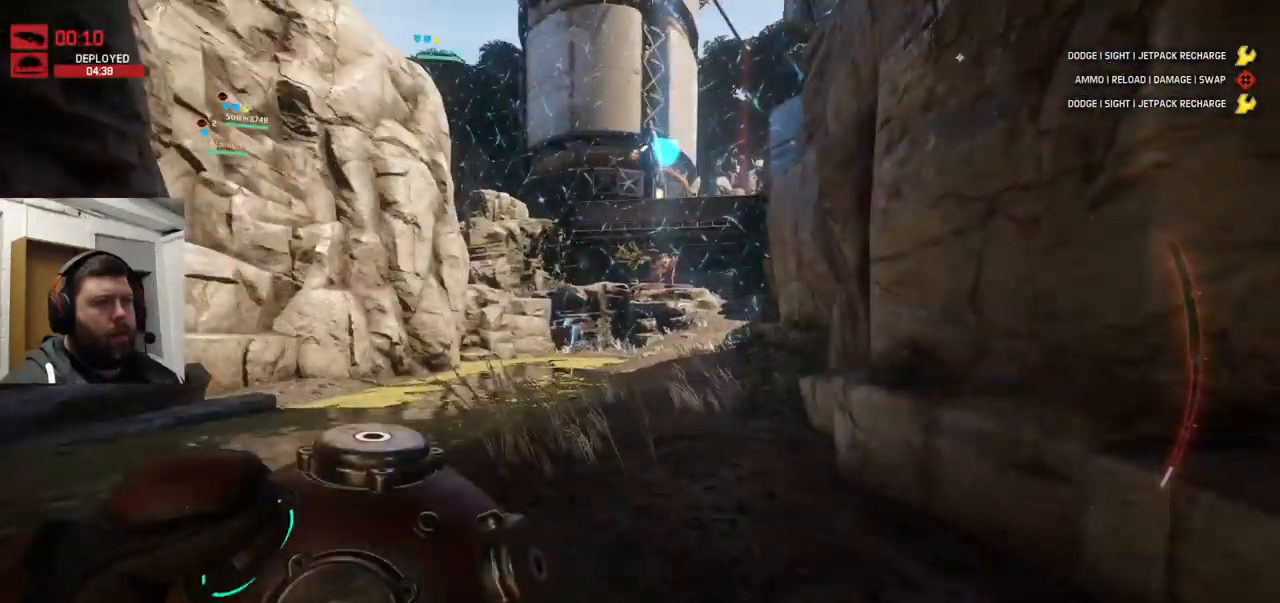
{"dt_ms": 500, "buttons": [], "left_stick": "up", "right_stick": "center", "events": []}
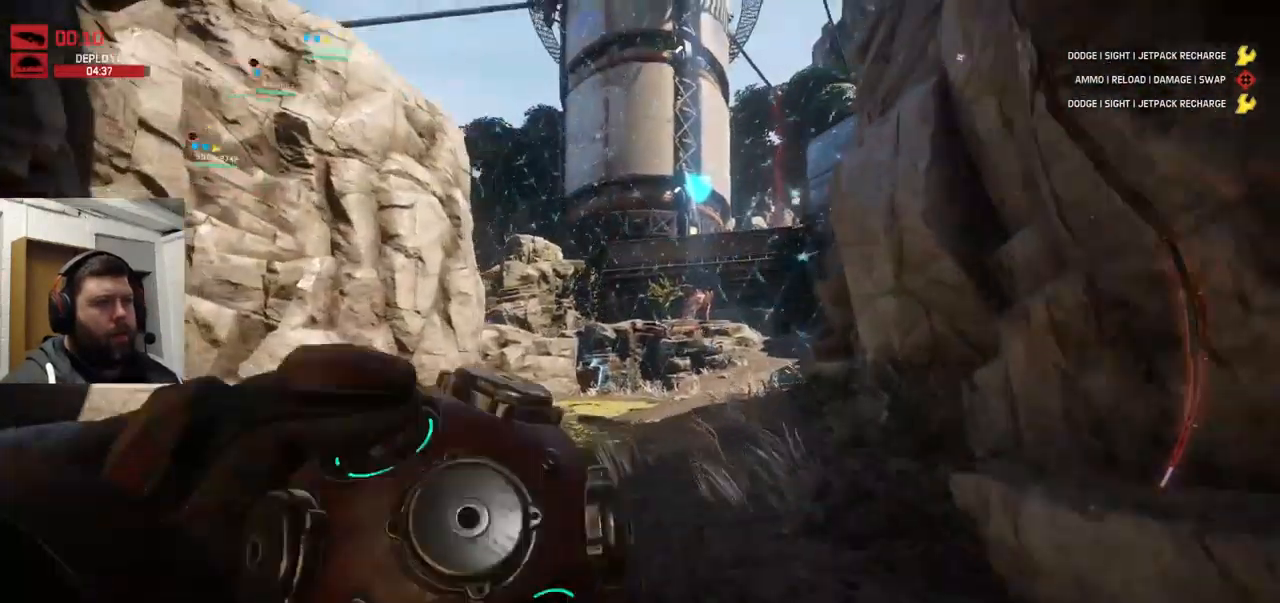
{"dt_ms": 500, "buttons": [], "left_stick": "up", "right_stick": "center", "events": []}
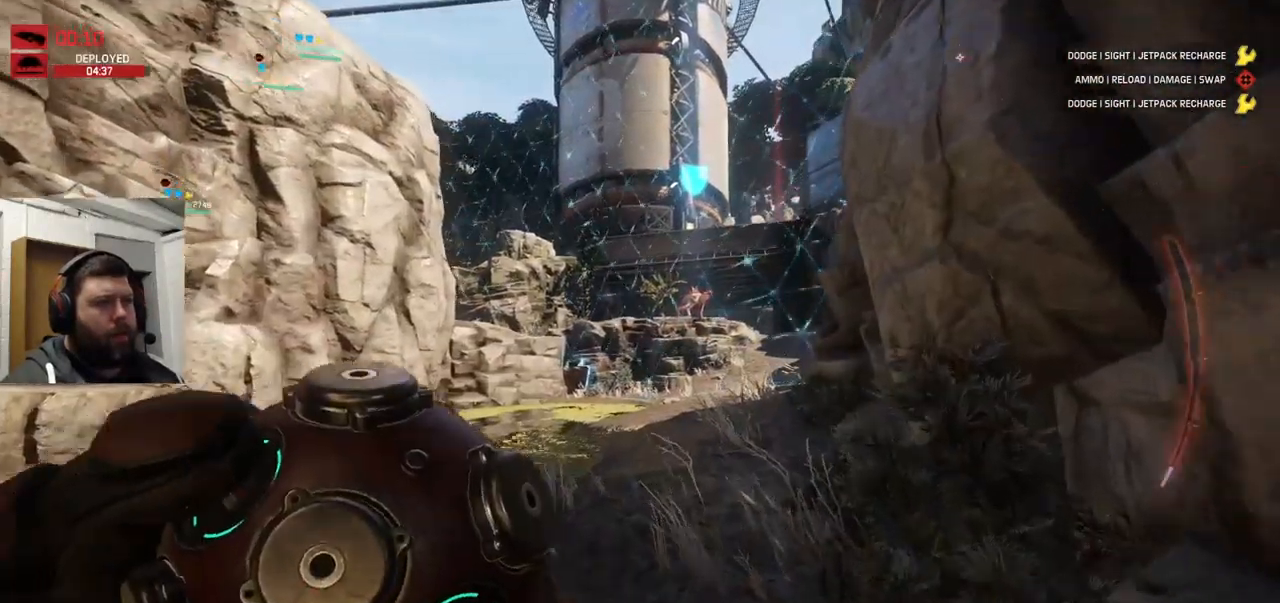
{"dt_ms": 500, "buttons": [], "left_stick": "up-right", "right_stick": "center", "events": [[117, "left_stick", "up-right"]]}
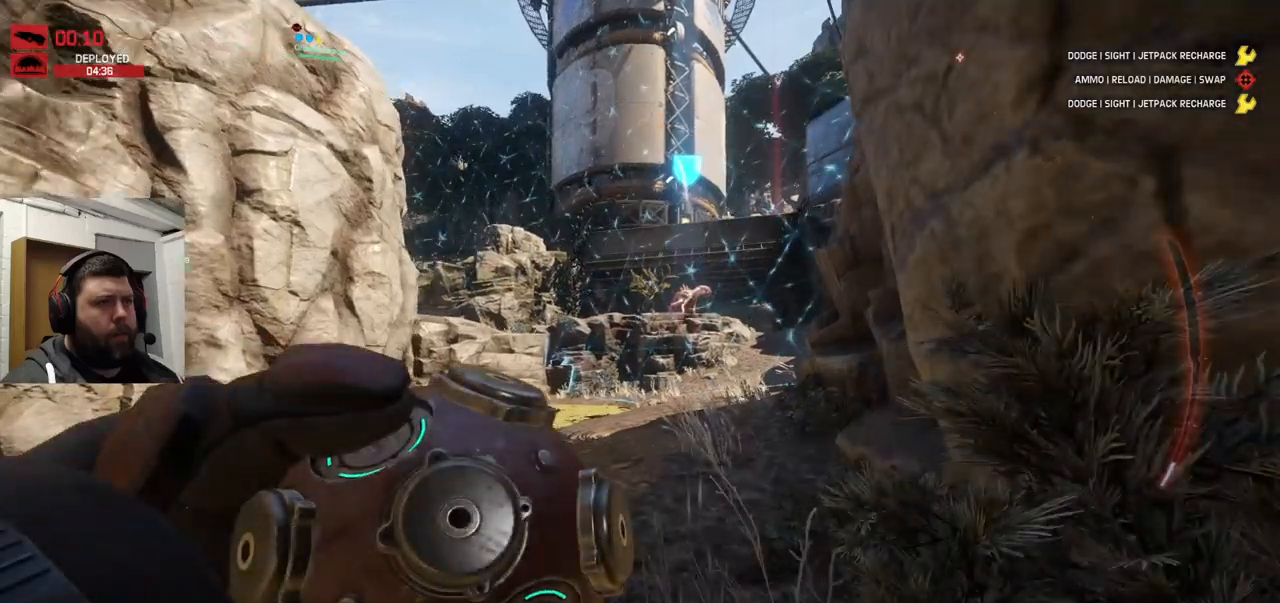
{"dt_ms": 500, "buttons": [], "left_stick": "up-right", "right_stick": "center", "events": []}
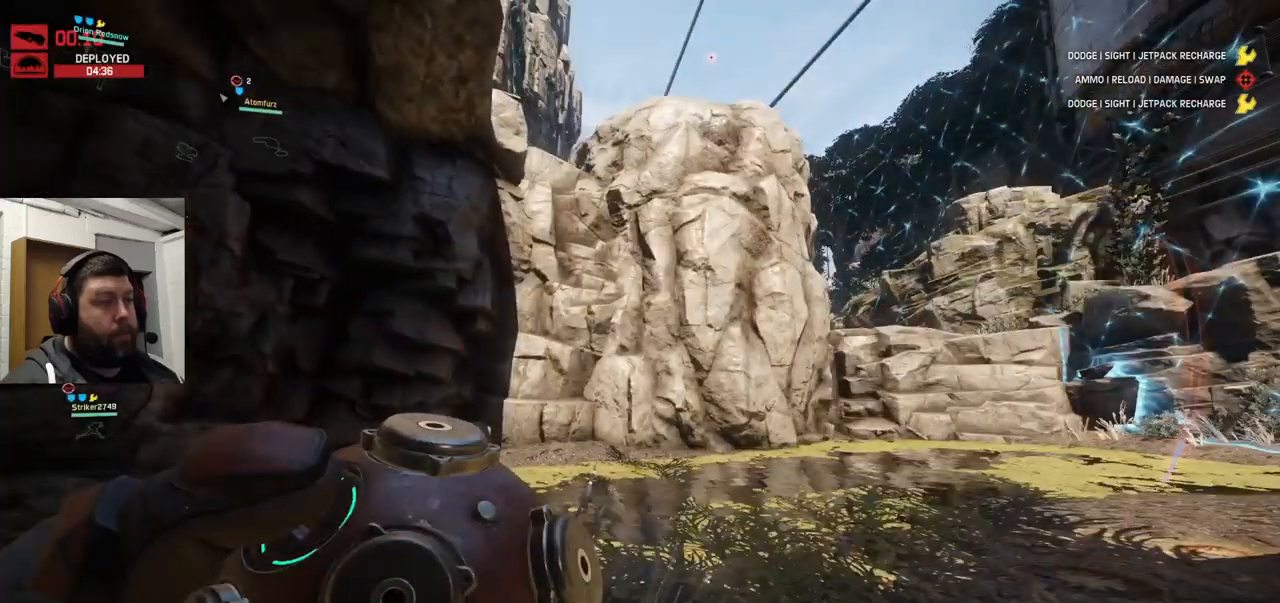
{"dt_ms": 500, "buttons": ["CROSS"], "left_stick": "up", "right_stick": "center", "events": [[284, "left_stick", "up"], [384, "CROSS", "down"]]}
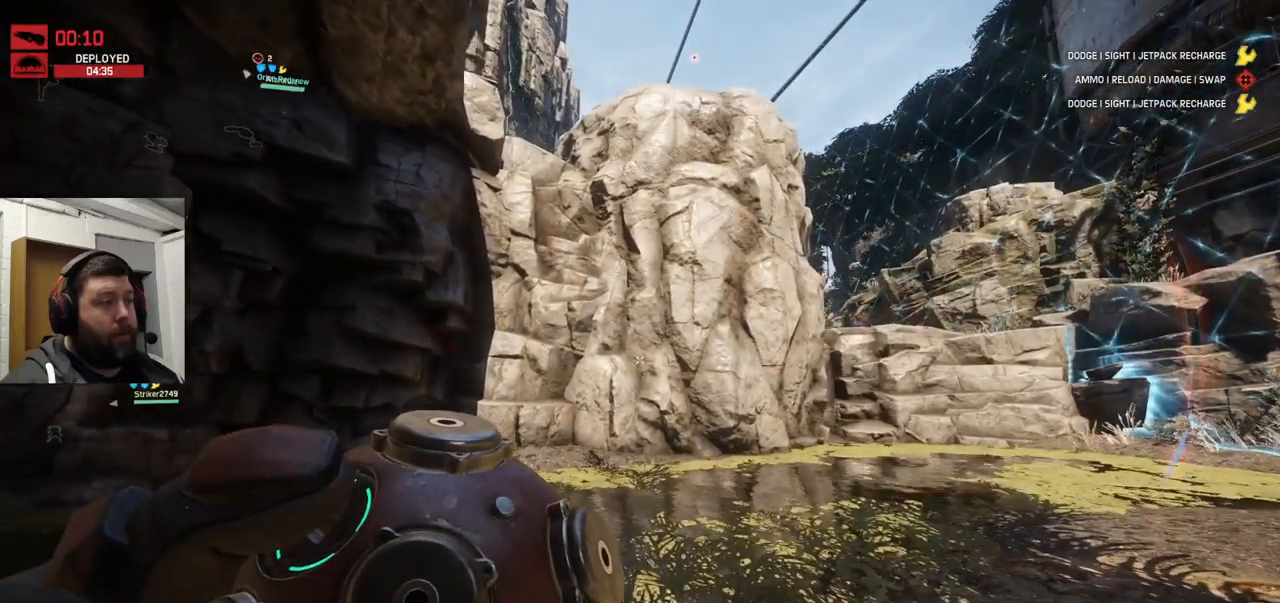
{"dt_ms": 500, "buttons": ["CROSS"], "left_stick": "up-left", "right_stick": "center", "events": [[334, "left_stick", "up-left"]]}
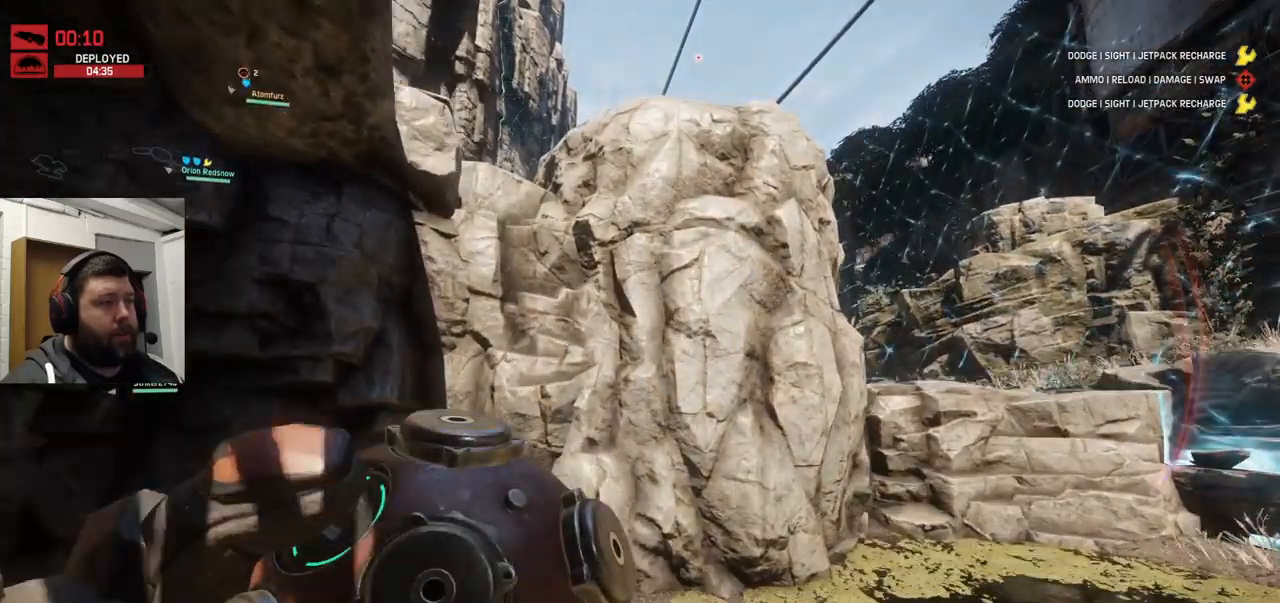
{"dt_ms": 500, "buttons": ["CROSS"], "left_stick": "up-left", "right_stick": "center", "events": []}
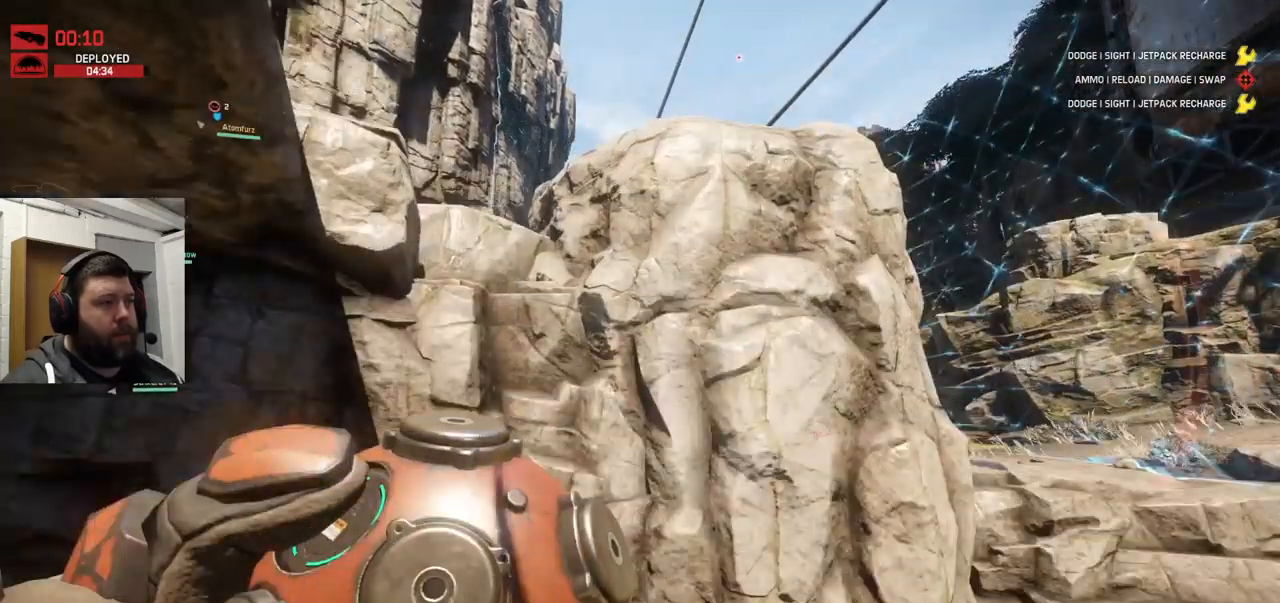
{"dt_ms": 500, "buttons": ["CROSS"], "left_stick": "up-left", "right_stick": "center", "events": []}
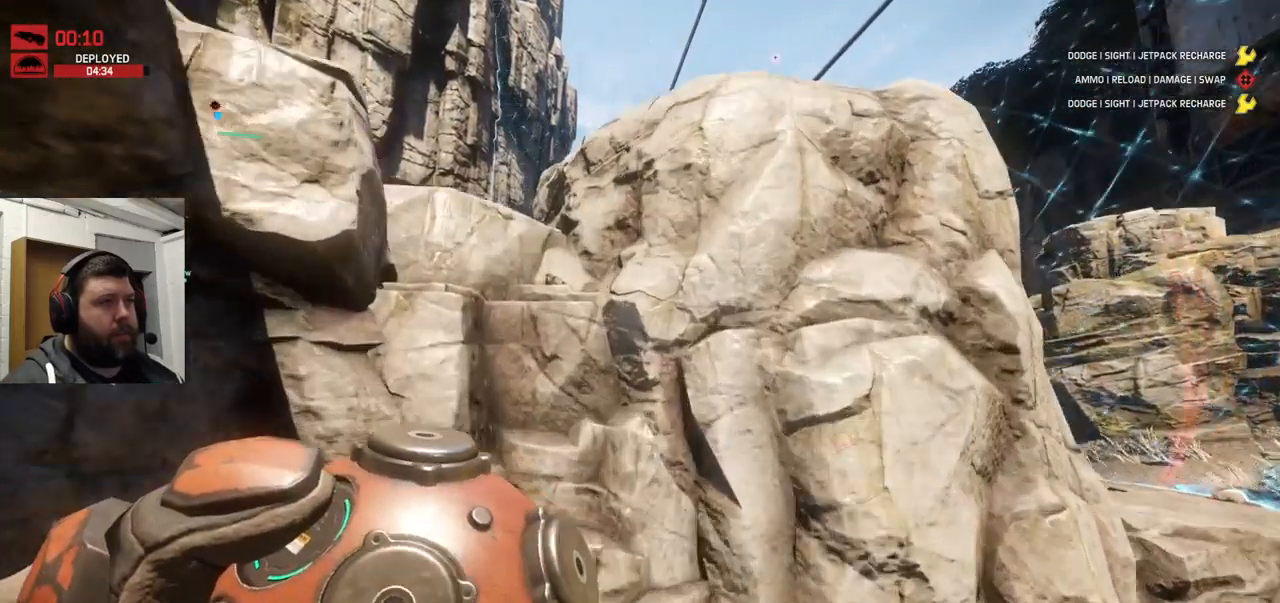
{"dt_ms": 500, "buttons": ["CROSS"], "left_stick": "up-left", "right_stick": "center", "events": []}
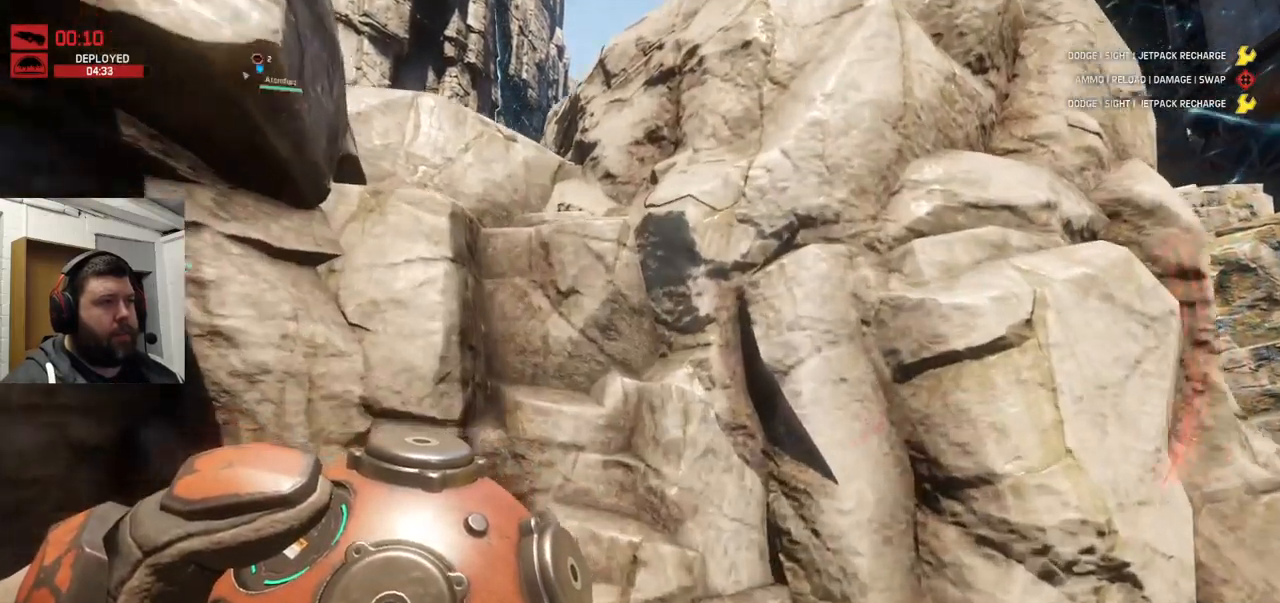
{"dt_ms": 500, "buttons": ["CROSS"], "left_stick": "up-left", "right_stick": "center", "events": []}
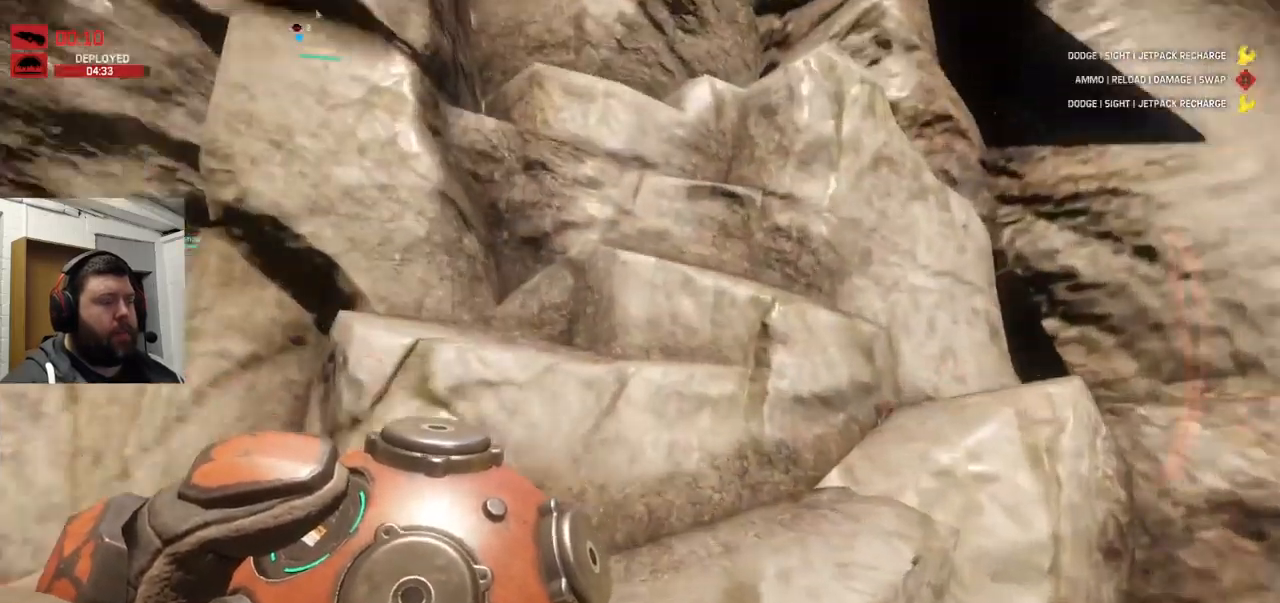
{"dt_ms": 500, "buttons": ["CROSS"], "left_stick": "up-left", "right_stick": "center", "events": []}
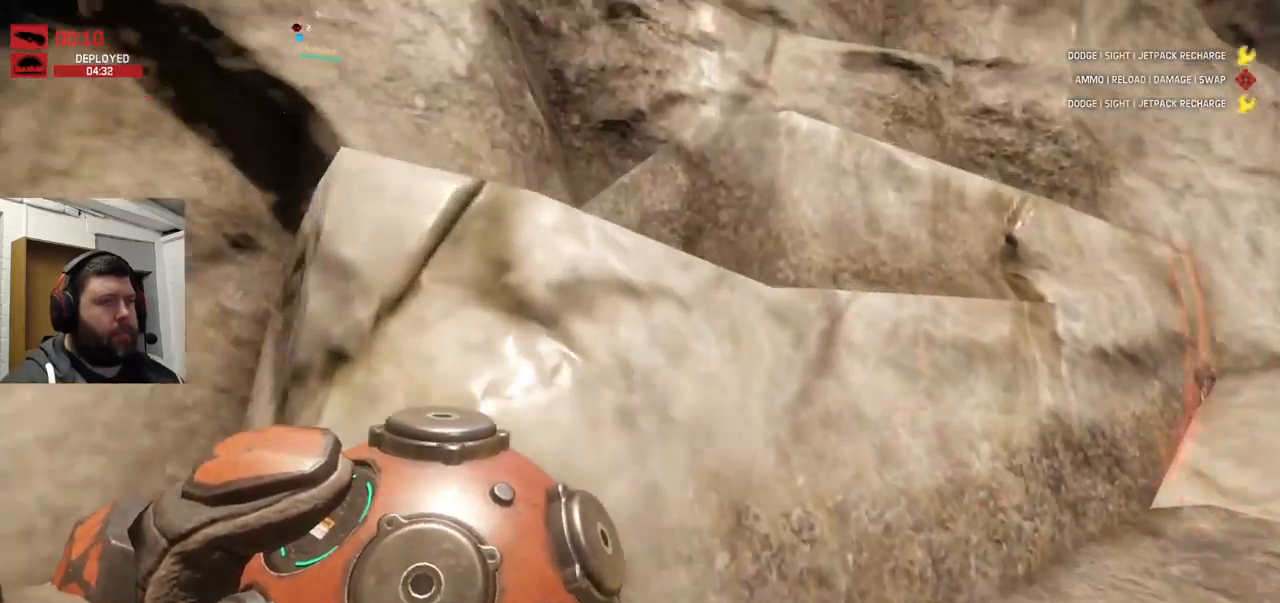
{"dt_ms": 500, "buttons": ["CROSS"], "left_stick": "up-left", "right_stick": "center", "events": []}
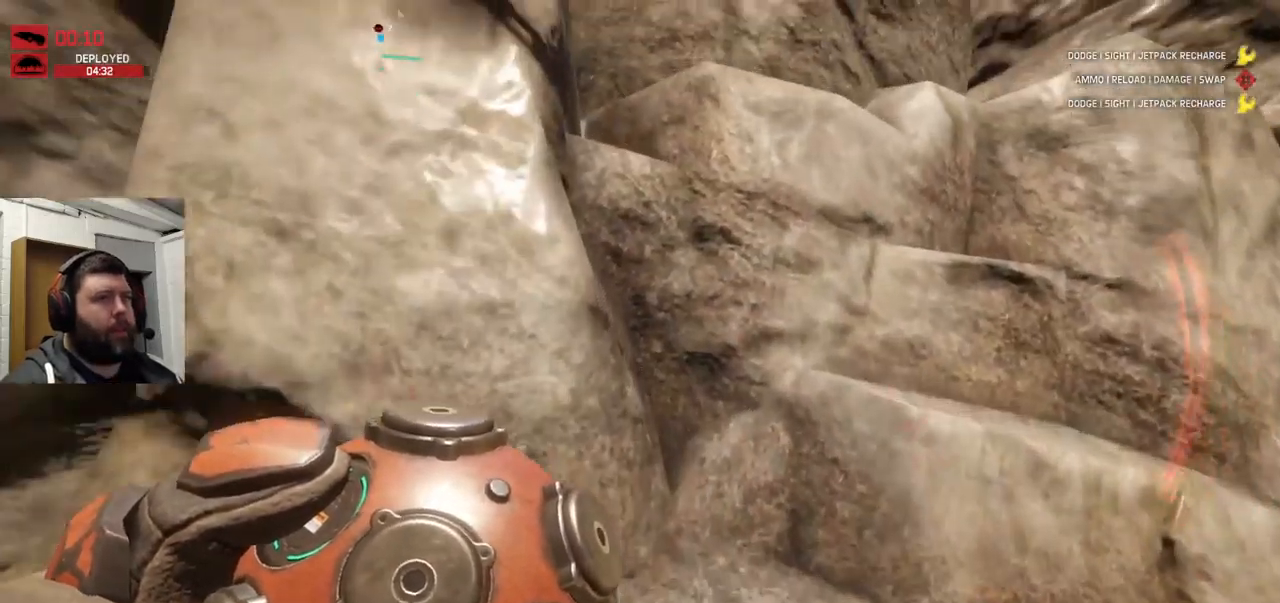
{"dt_ms": 500, "buttons": ["CROSS"], "left_stick": "up-left", "right_stick": "center", "events": []}
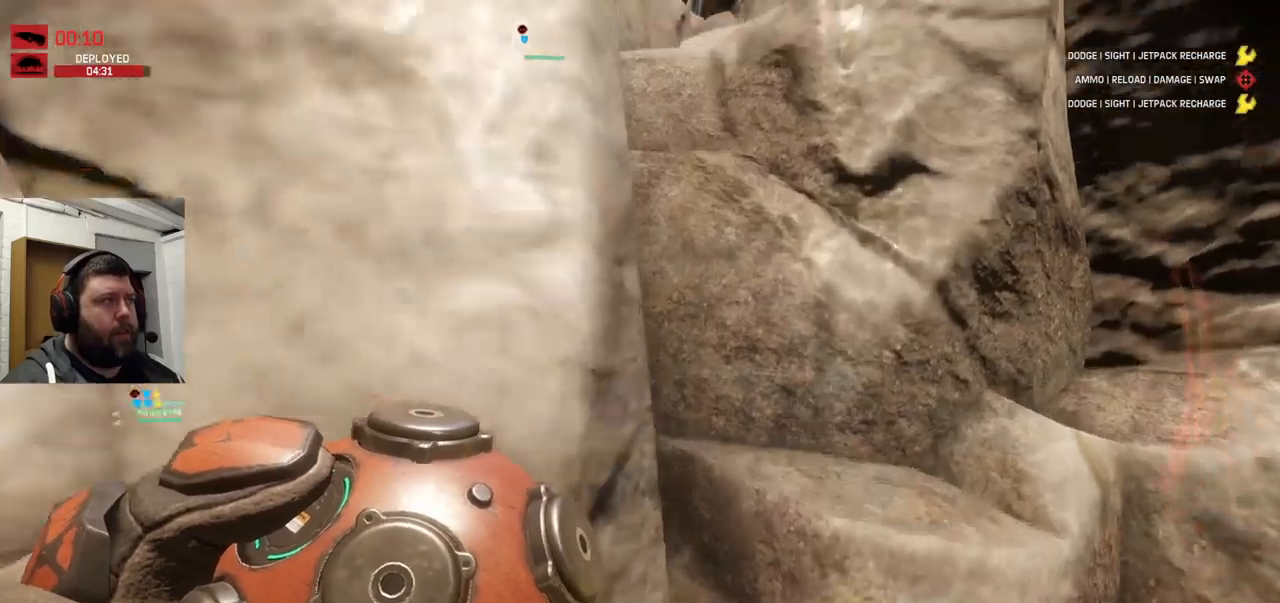
{"dt_ms": 500, "buttons": ["CROSS"], "left_stick": "up-left", "right_stick": "center", "events": []}
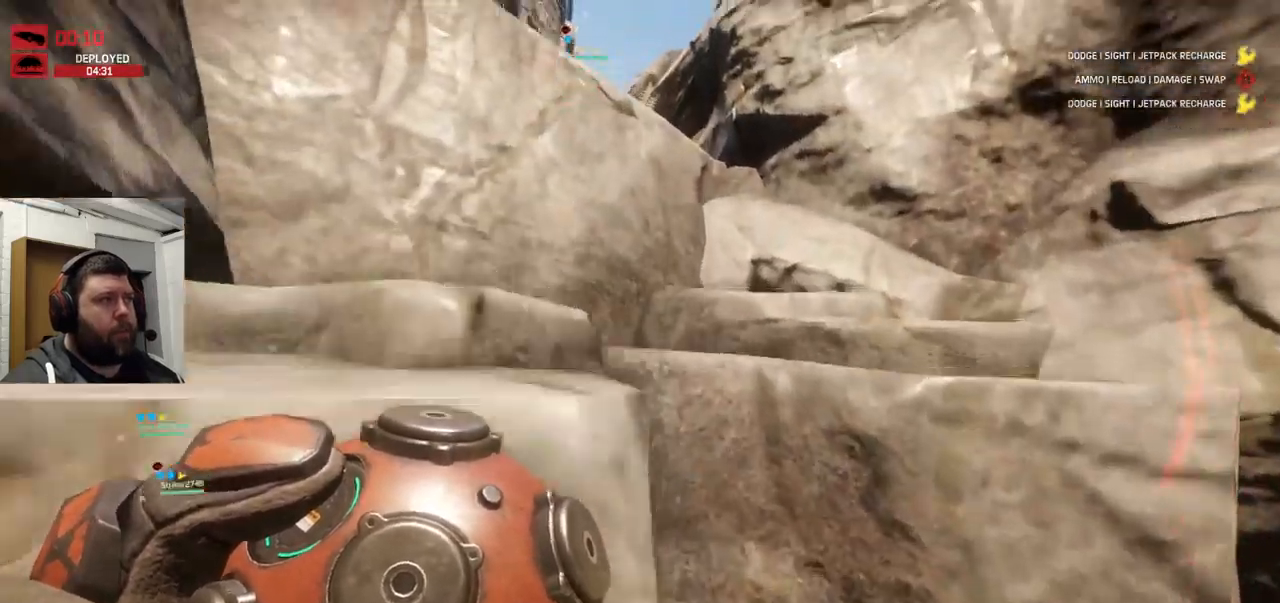
{"dt_ms": 500, "buttons": ["CROSS"], "left_stick": "up-left", "right_stick": "center", "events": []}
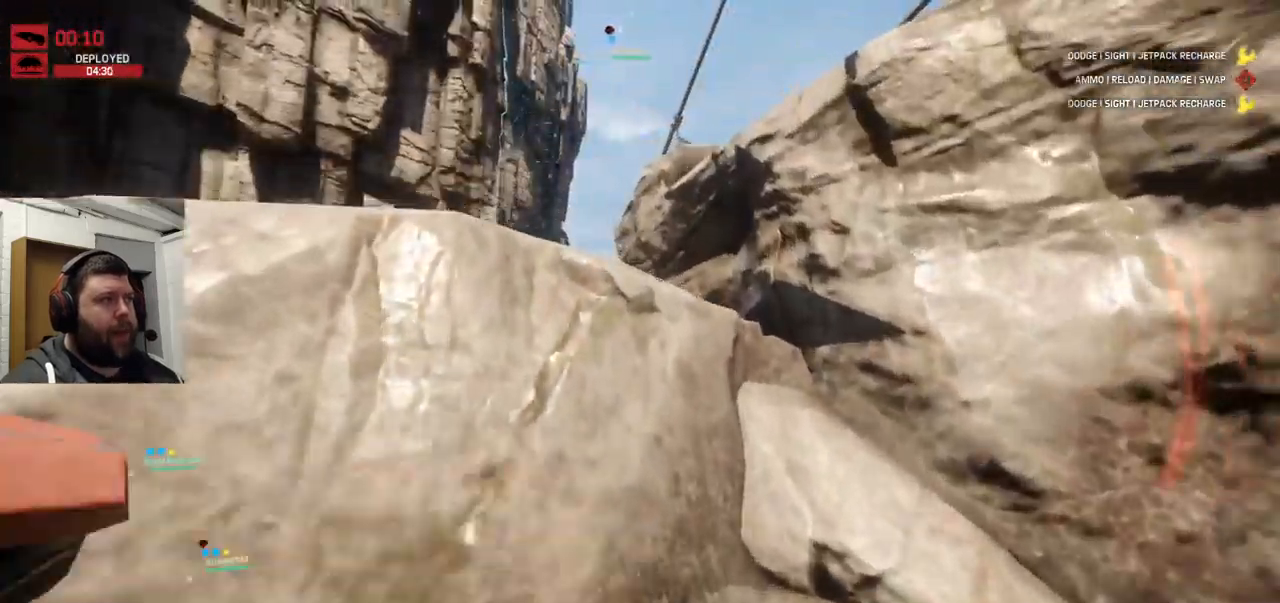
{"dt_ms": 1000, "buttons": ["CROSS"], "left_stick": "up", "right_stick": "center"}
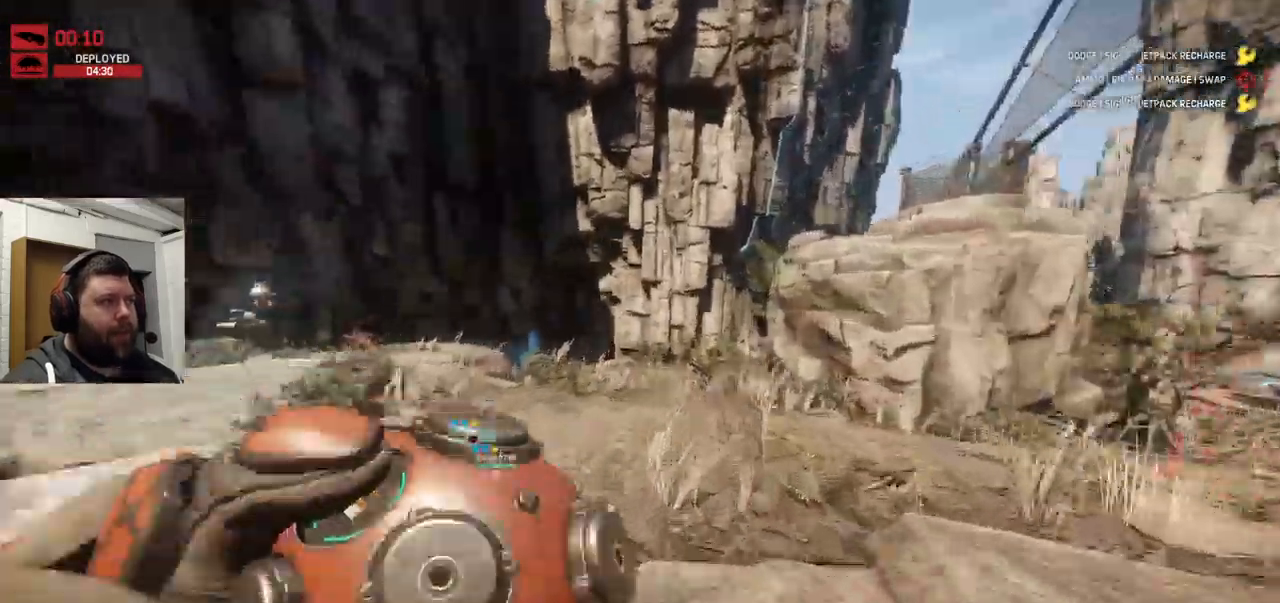
{"dt_ms": 500, "buttons": ["CROSS"], "left_stick": "up", "right_stick": "center"}
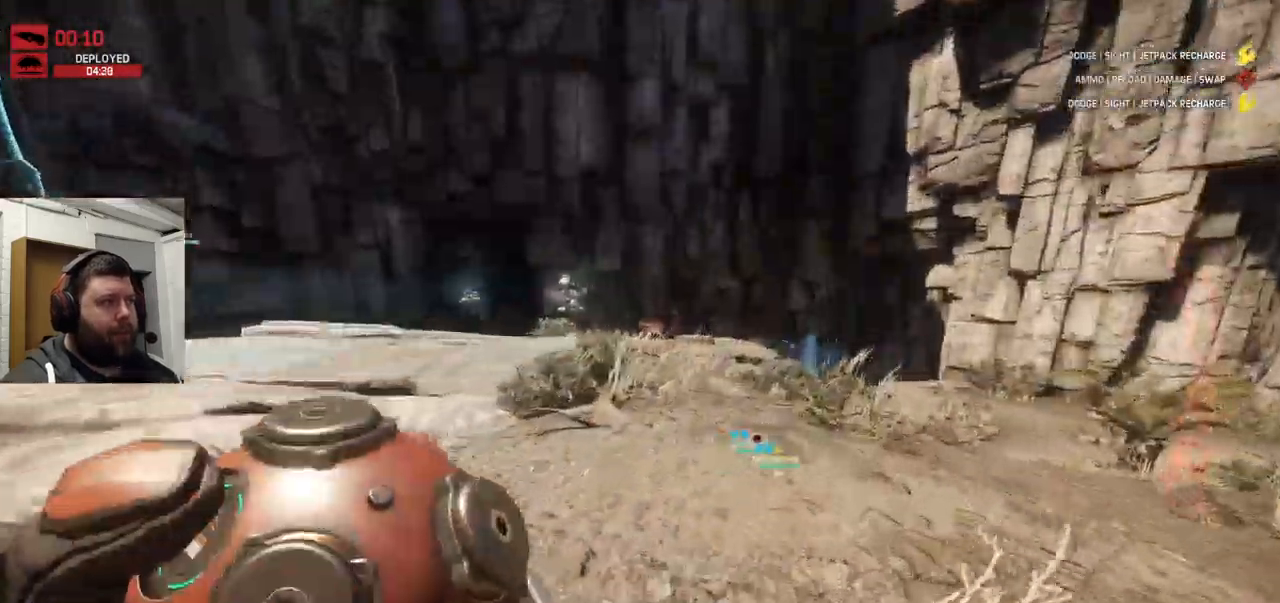
{"dt_ms": 1000, "buttons": [], "left_stick": "up", "right_stick": "up-left"}
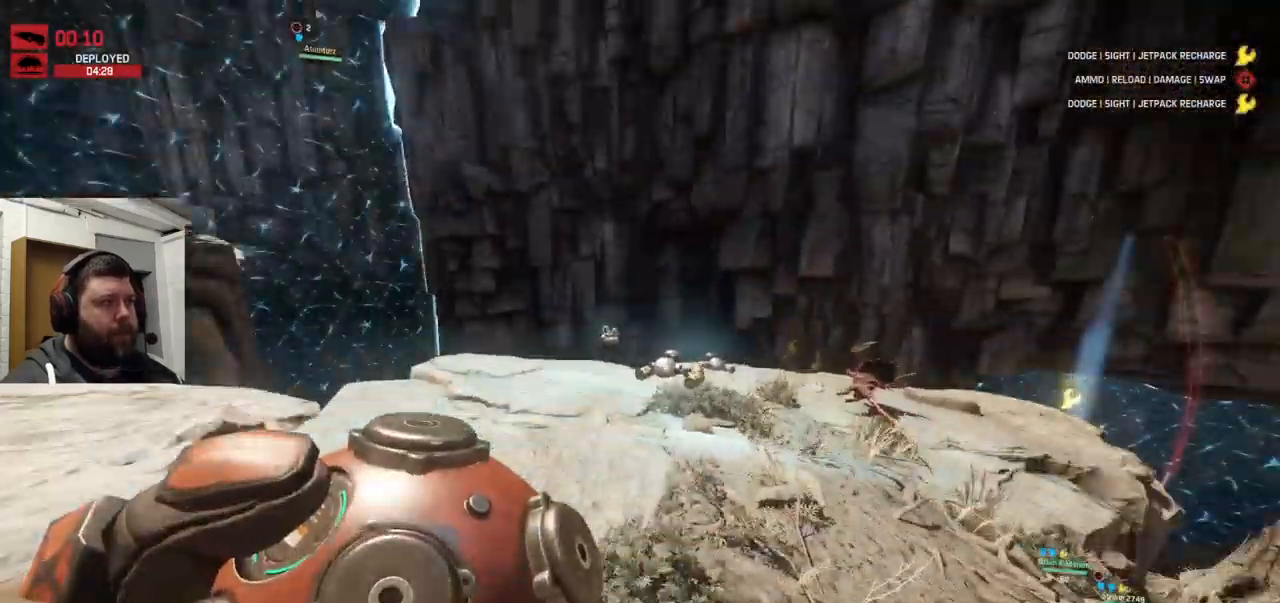
{"dt_ms": 500, "buttons": [], "left_stick": "up", "right_stick": "center", "events": [[33, "right_stick", "center"]]}
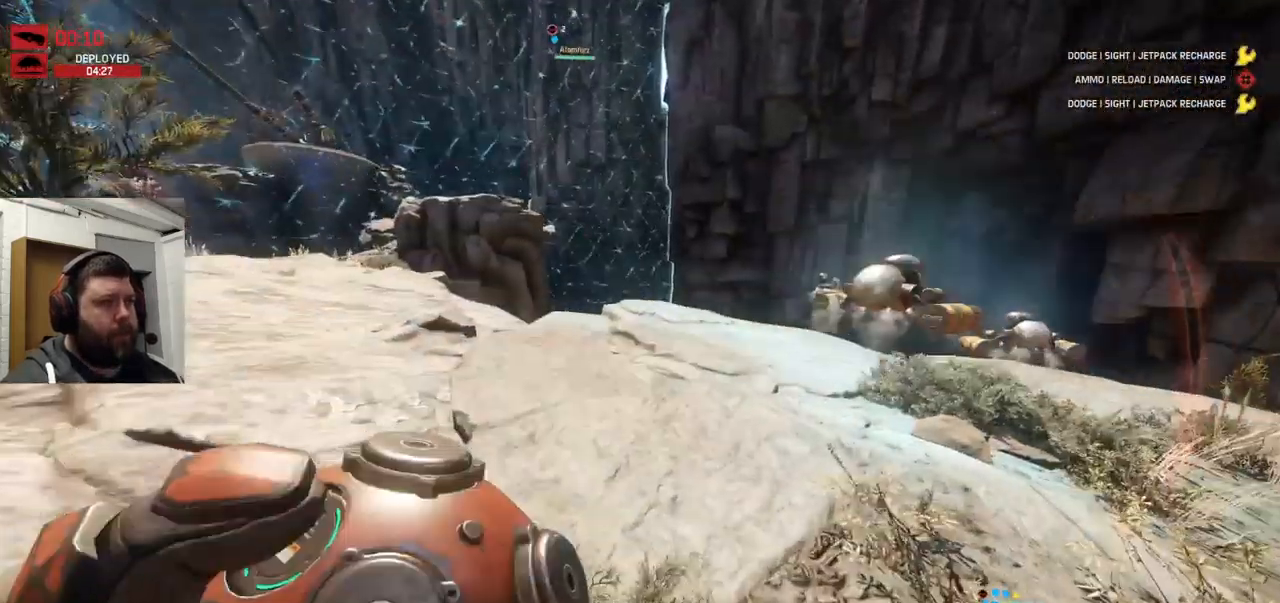
{"dt_ms": 500, "buttons": [], "left_stick": "up-right", "right_stick": "center", "events": [[50, "right_stick", "left"], [83, "left_stick", "up-right"], [500, "right_stick", "center"]]}
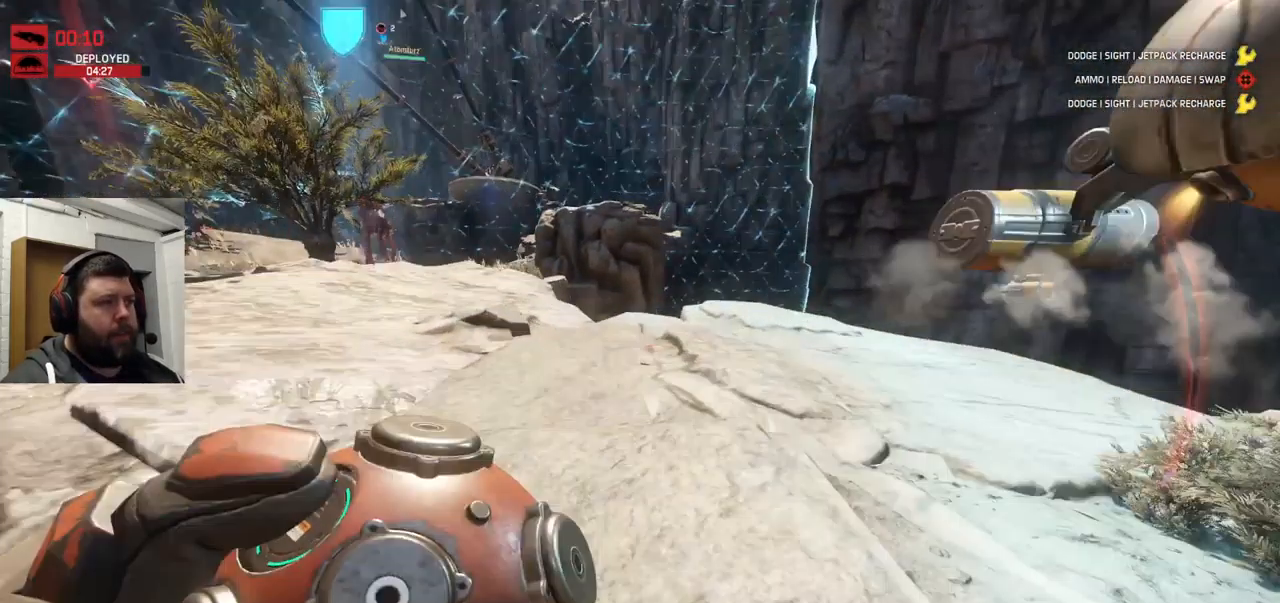
{"dt_ms": 500, "buttons": [], "left_stick": "down-left", "right_stick": "left", "events": [[133, "right_stick", "down-left"], [283, "left_stick", "down-right"], [400, "right_stick", "left"], [433, "left_stick", "down-left"]]}
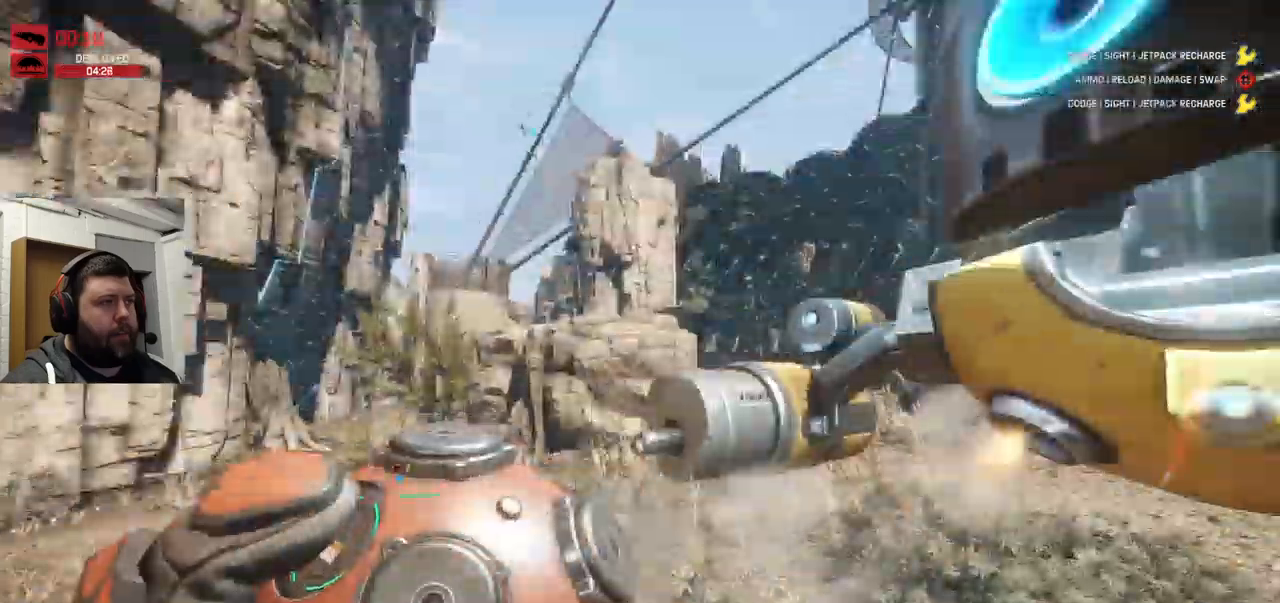
{"dt_ms": 500, "buttons": [], "left_stick": "up-left", "right_stick": "up-left", "events": [[150, "left_stick", "up-left"], [150, "right_stick", "up"], [350, "right_stick", "up-left"]]}
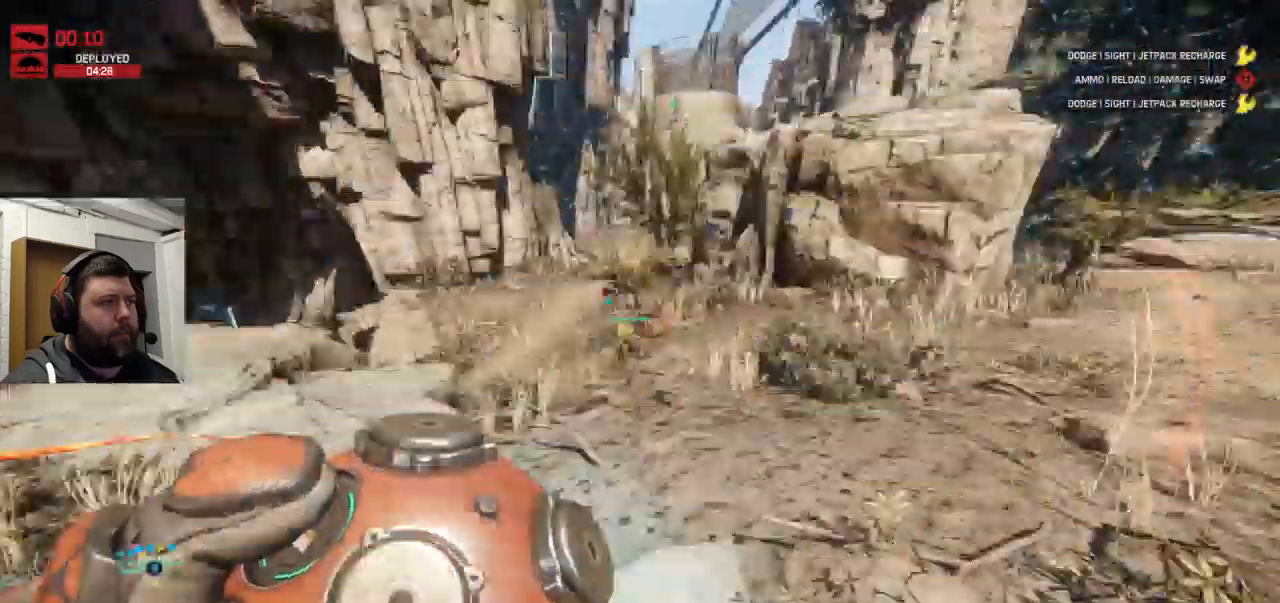
{"dt_ms": 500, "buttons": [], "left_stick": "up", "right_stick": "left", "events": [[83, "left_stick", "up"], [83, "right_stick", "left"]]}
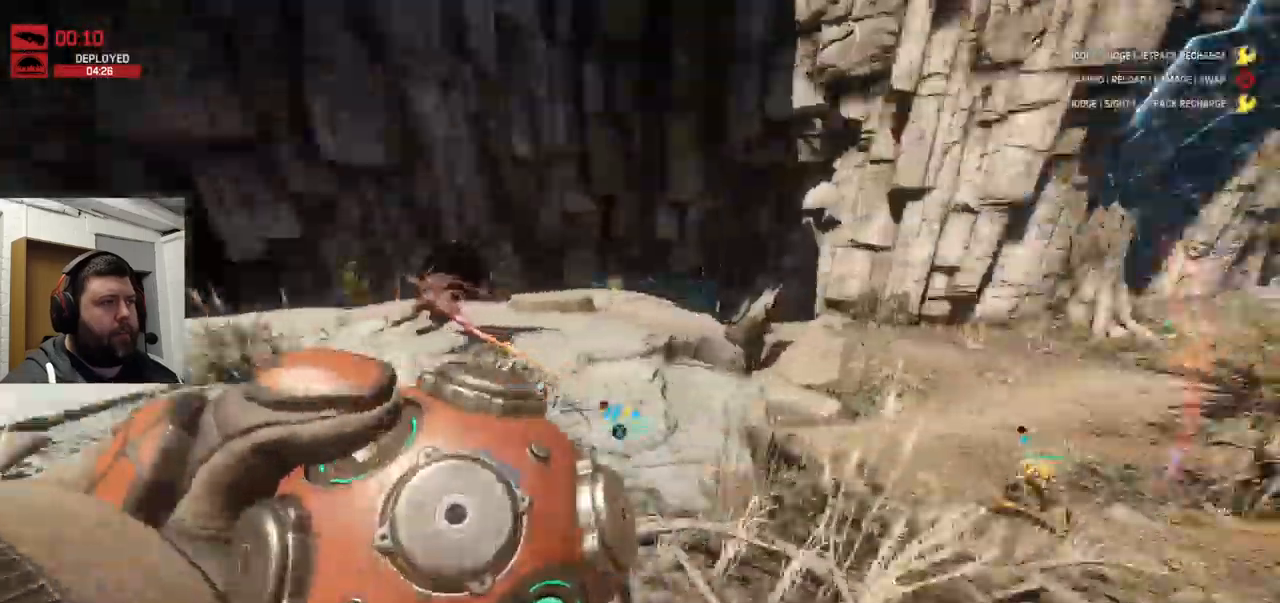
{"dt_ms": 500, "buttons": ["CROSS"], "left_stick": "up", "right_stick": "center", "events": [[250, "CROSS", "down"], [350, "right_stick", "center"]]}
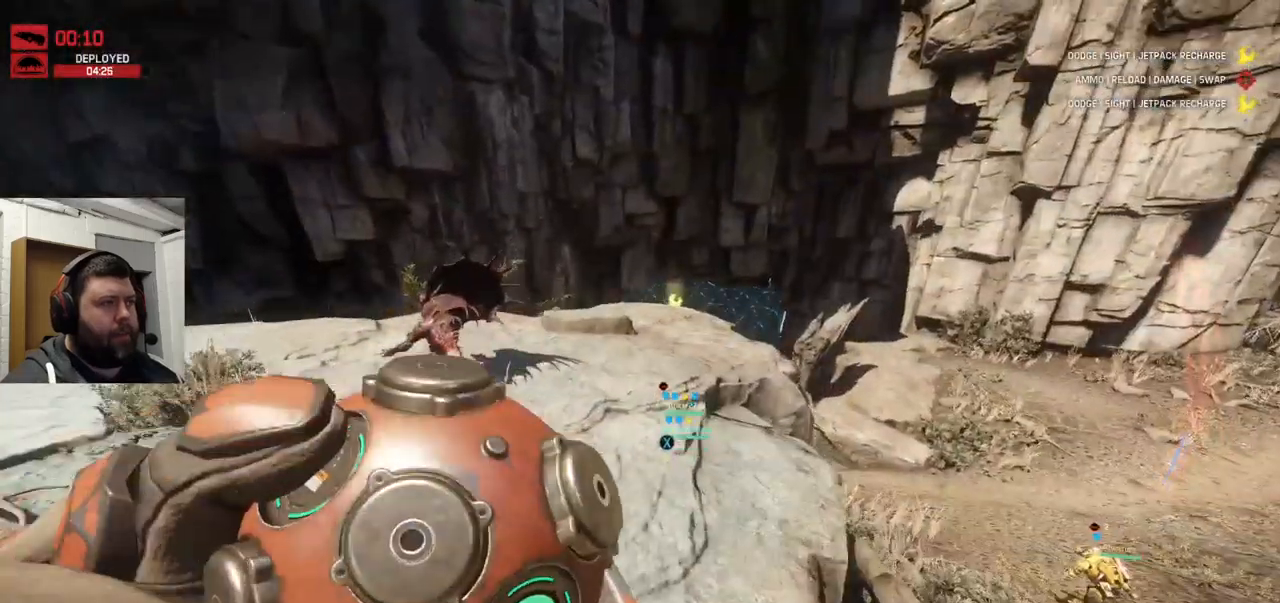
{"dt_ms": 500, "buttons": [], "left_stick": "up", "right_stick": "center", "events": [[333, "CROSS", "up"]]}